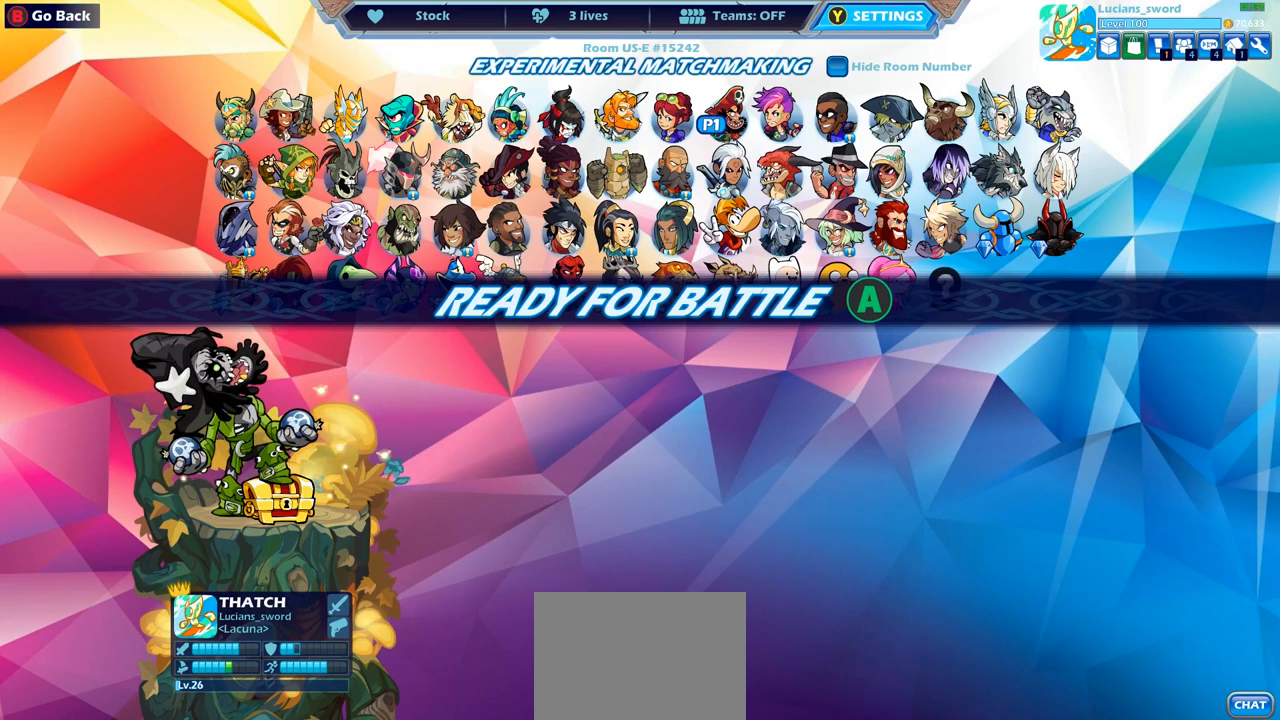
Gameplay with a controller (PlayStation layout); each line is a JSON object with the inputs held at the frame after it. "events" lists button and stick changes between this image and that frame as [ms after this image, input, new state], when the widget could be followed in between.
{"buttons": [], "left_stick": "center", "right_stick": "center", "events": []}
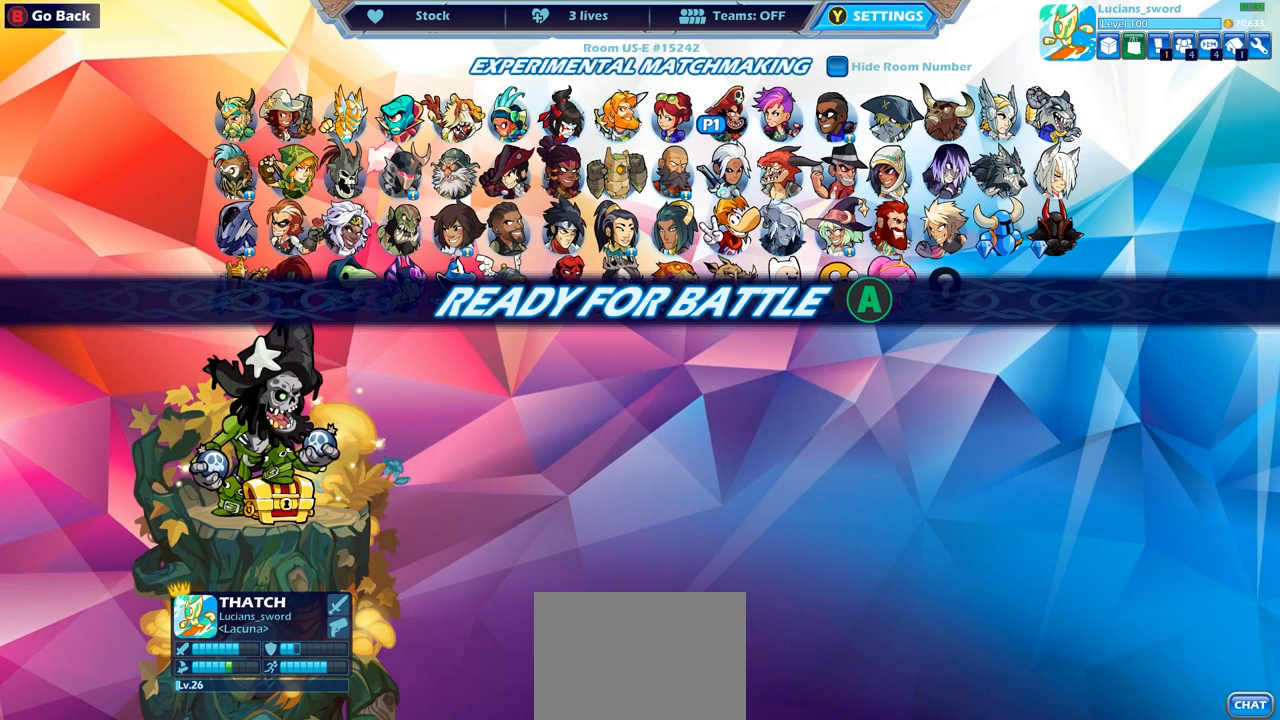
{"buttons": [], "left_stick": "center", "right_stick": "center", "events": []}
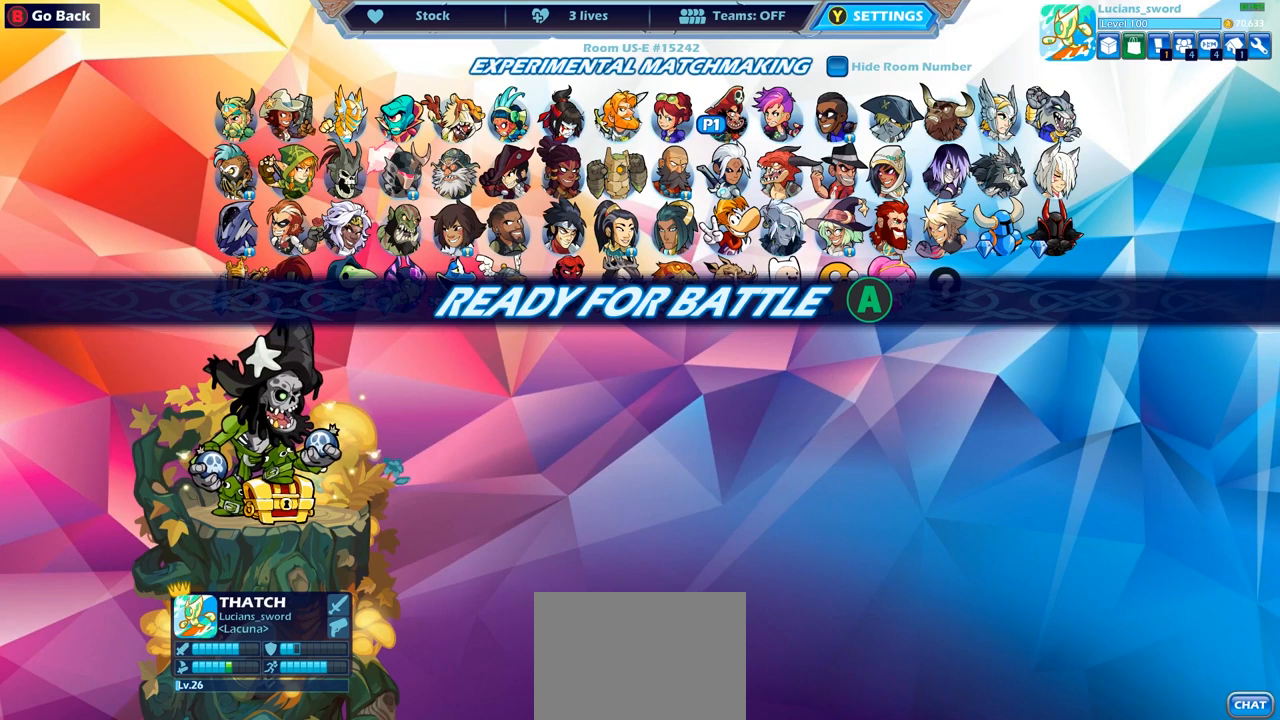
{"buttons": [], "left_stick": "center", "right_stick": "center", "events": []}
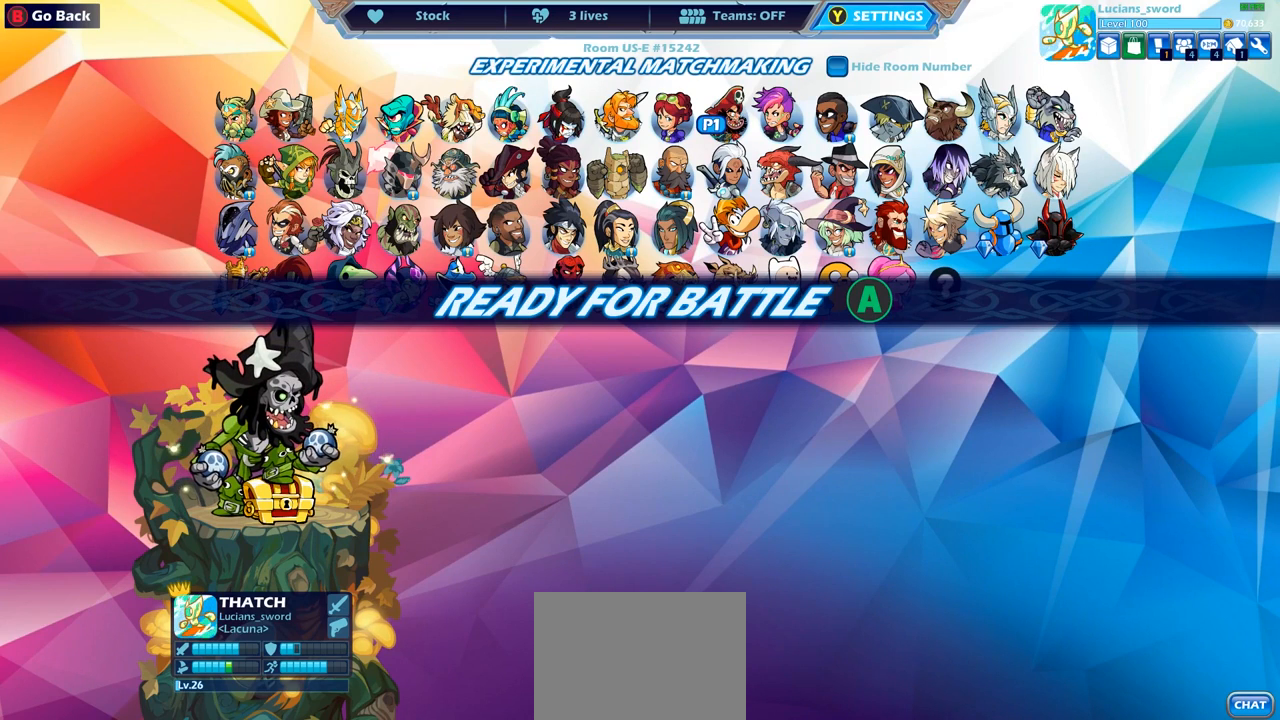
{"buttons": [], "left_stick": "center", "right_stick": "center", "events": [[117, "CROSS", "down"], [250, "CROSS", "up"]]}
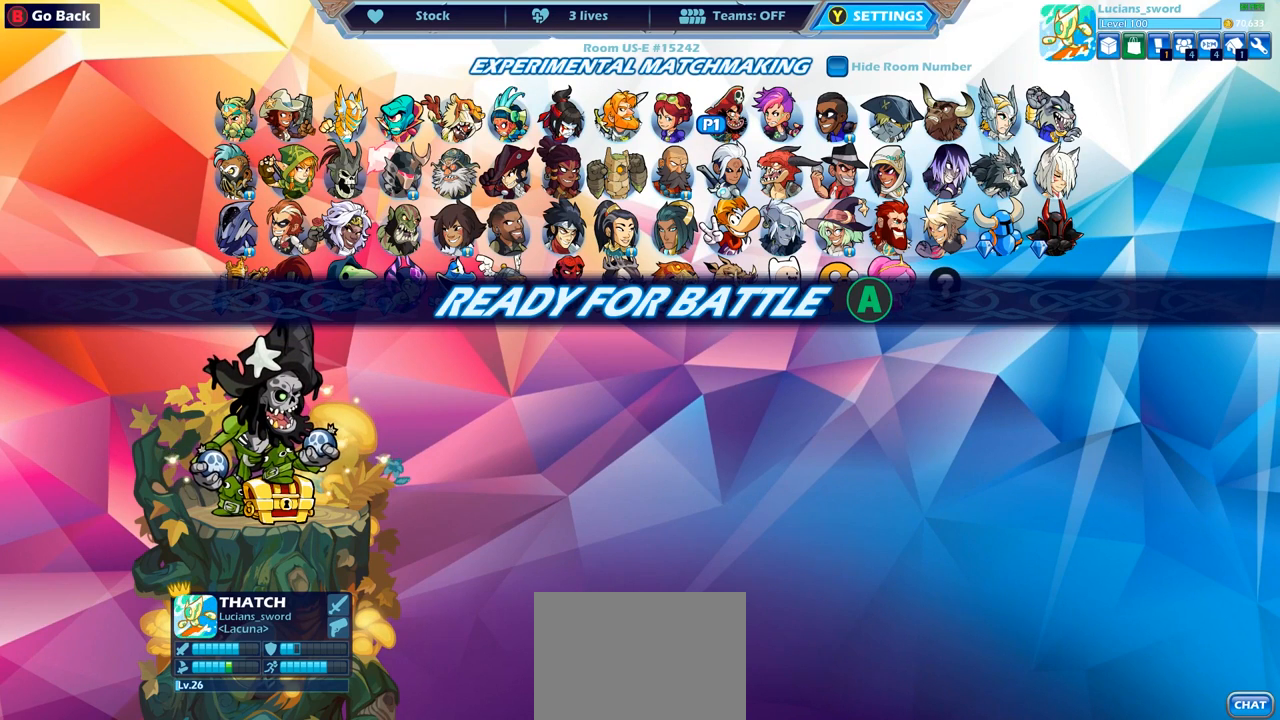
{"buttons": [], "left_stick": "center", "right_stick": "center", "events": []}
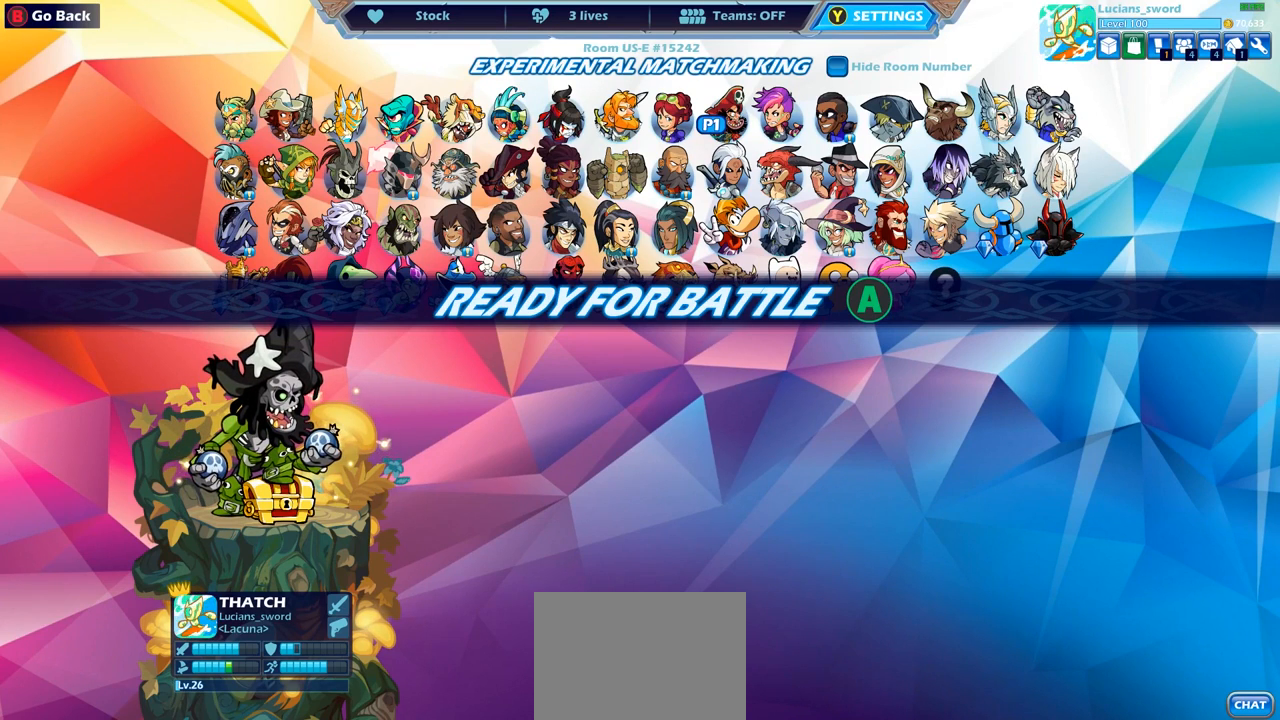
{"buttons": [], "left_stick": "center", "right_stick": "center", "events": [[133, "CROSS", "down"], [300, "CROSS", "up"]]}
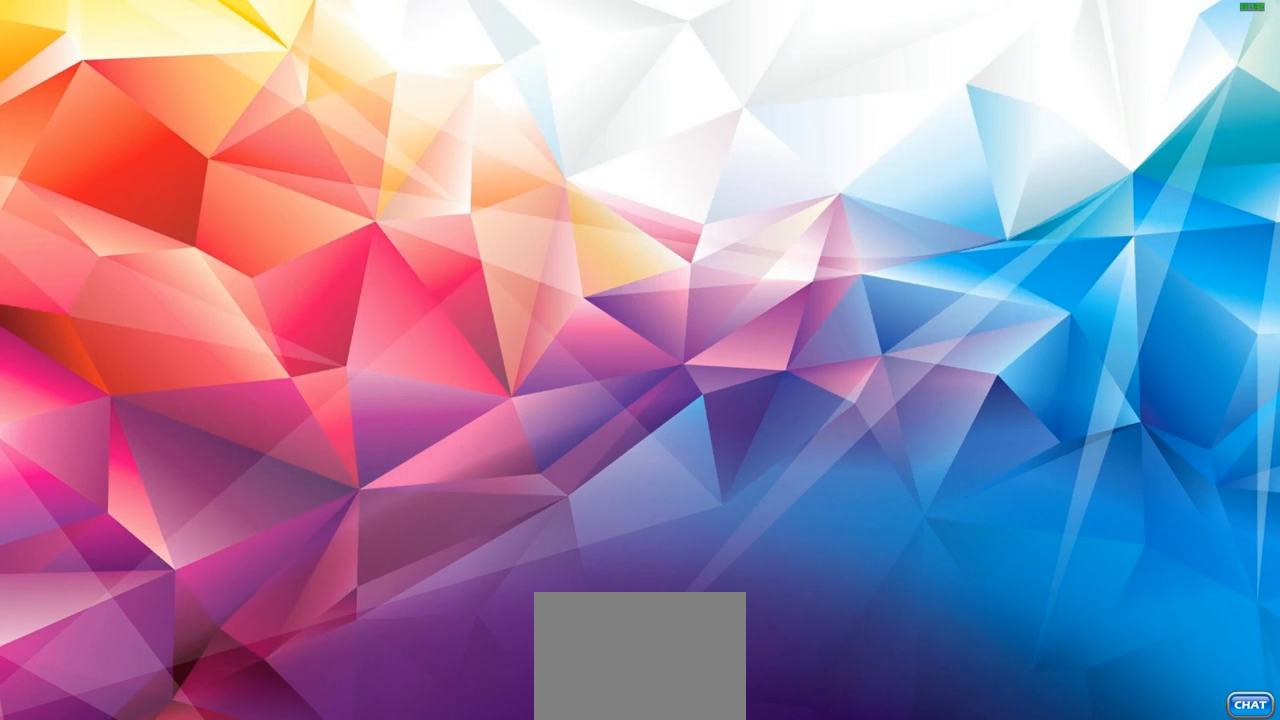
{"buttons": [], "left_stick": "center", "right_stick": "center", "events": [[17, "CROSS", "down"], [133, "CROSS", "up"]]}
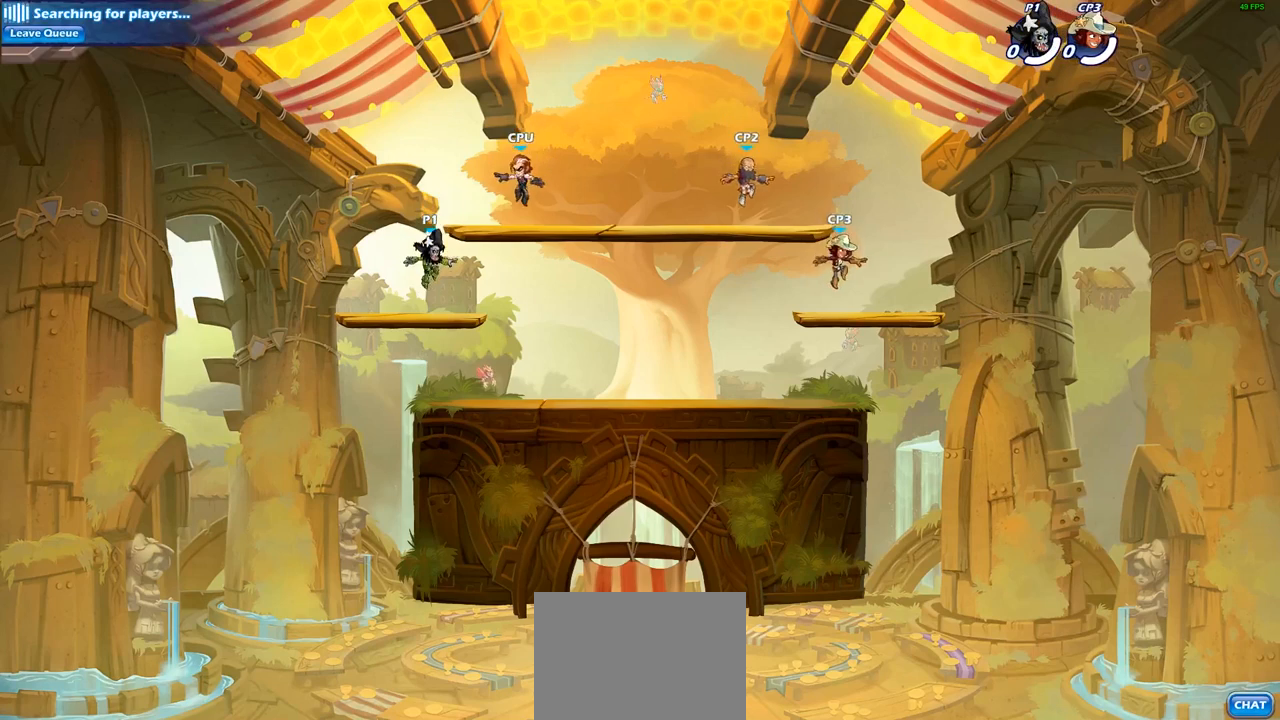
{"buttons": [], "left_stick": "center", "right_stick": "center", "events": []}
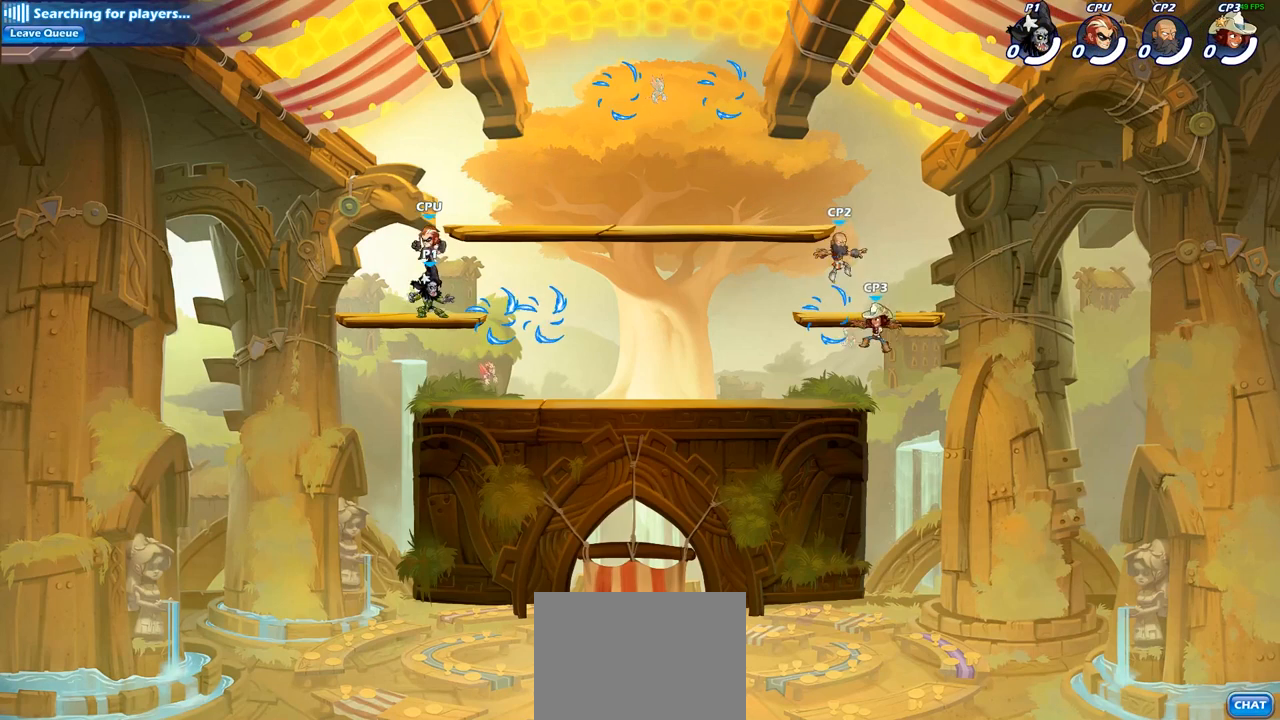
{"buttons": ["R1"], "left_stick": "down", "right_stick": "center", "events": [[100, "left_stick", "right"], [183, "R2", "down"], [317, "R2", "up"], [350, "left_stick", "down"], [417, "R1", "down"]]}
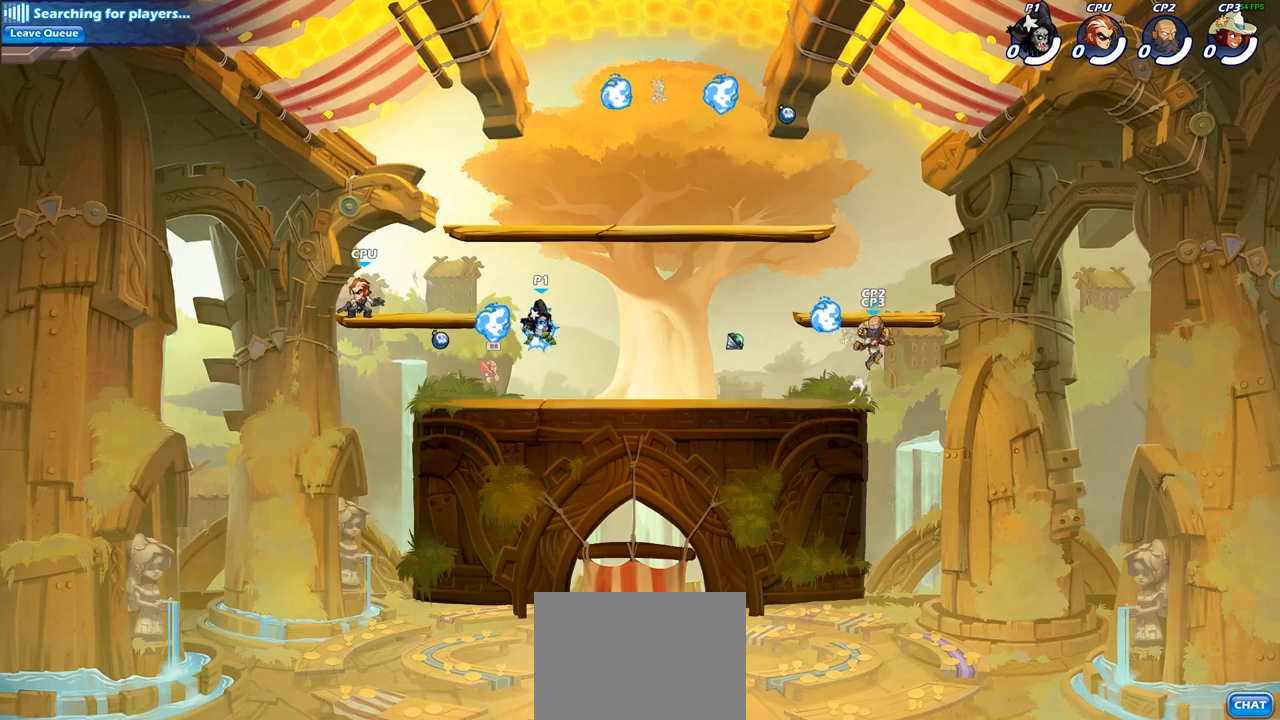
{"buttons": ["CROSS", "SQUARE", "R2"], "left_stick": "right", "right_stick": "center", "events": [[33, "left_stick", "right"], [50, "R1", "up"], [367, "R2", "down"], [450, "CROSS", "down"], [500, "SQUARE", "down"]]}
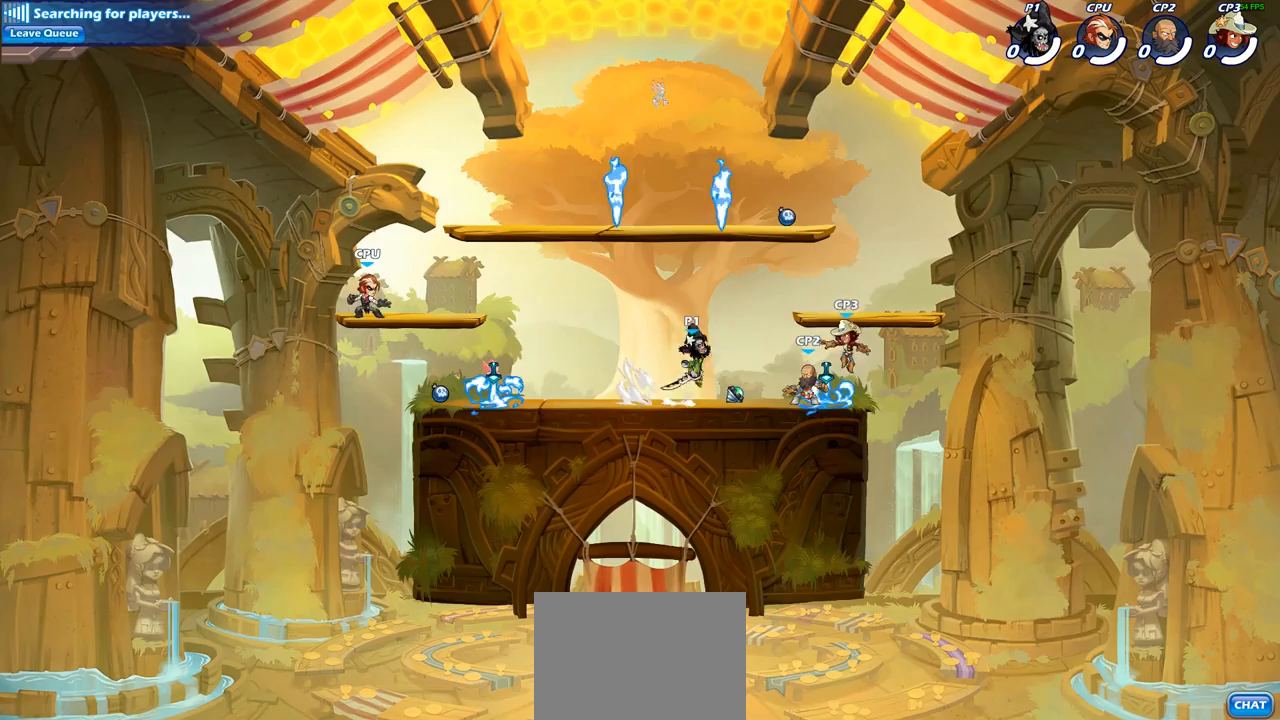
{"buttons": [], "left_stick": "right", "right_stick": "center", "events": [[17, "R2", "up"], [83, "right_stick", "down-left"], [133, "CROSS", "up"], [133, "SQUARE", "up"], [133, "right_stick", "center"], [183, "left_stick", "center"], [467, "left_stick", "right"]]}
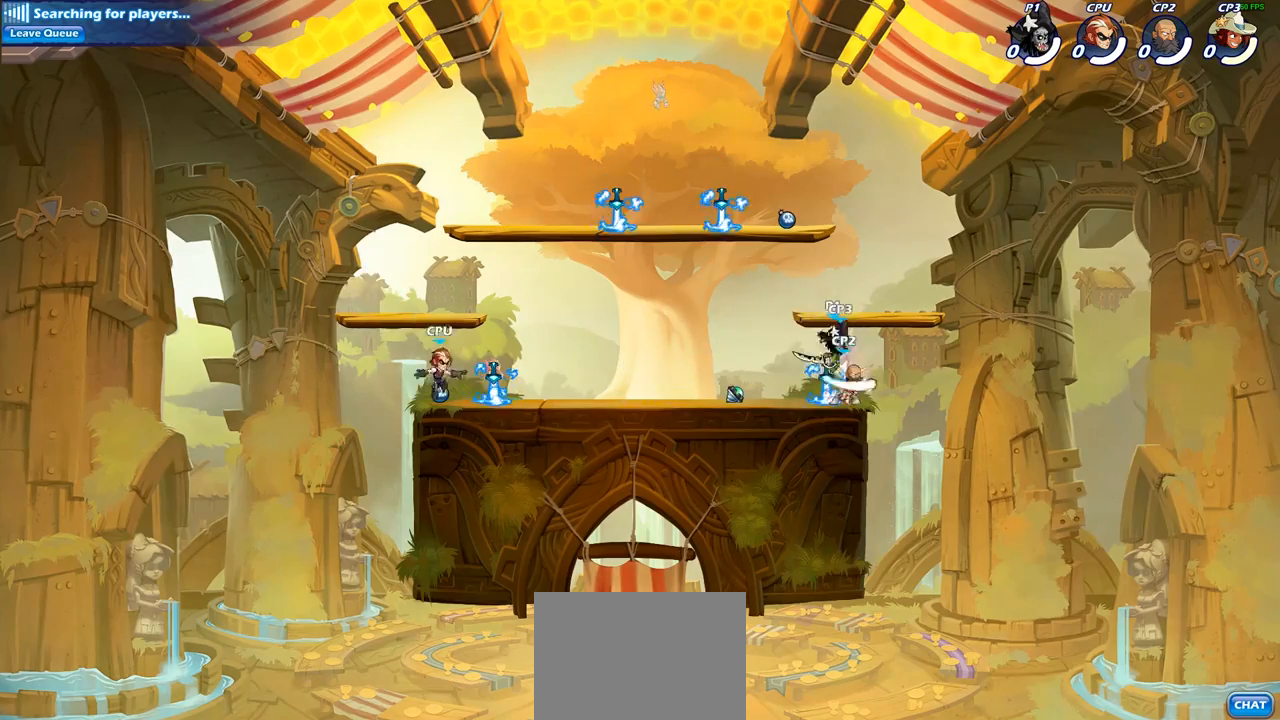
{"buttons": [], "left_stick": "up-left", "right_stick": "center", "events": [[117, "CROSS", "down"], [283, "left_stick", "up-left"], [317, "CROSS", "up"]]}
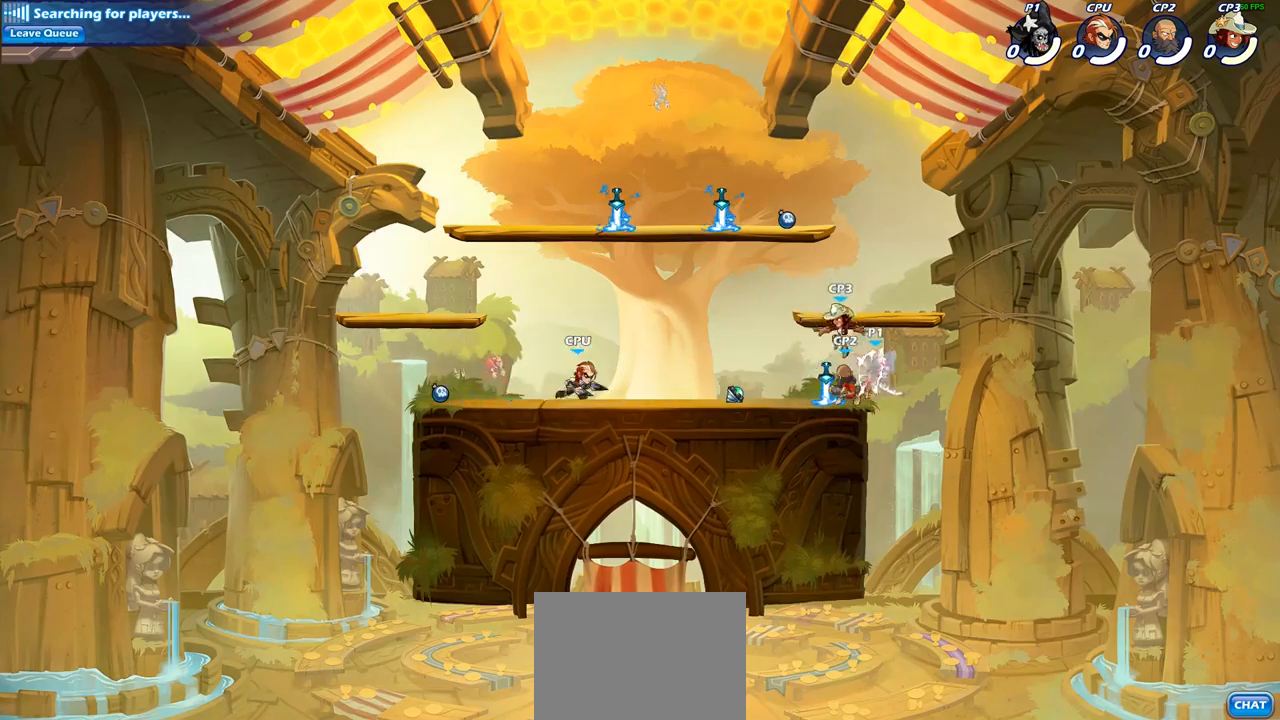
{"buttons": [], "left_stick": "down-left", "right_stick": "center", "events": [[33, "left_stick", "center"], [300, "left_stick", "right"], [450, "left_stick", "down-left"]]}
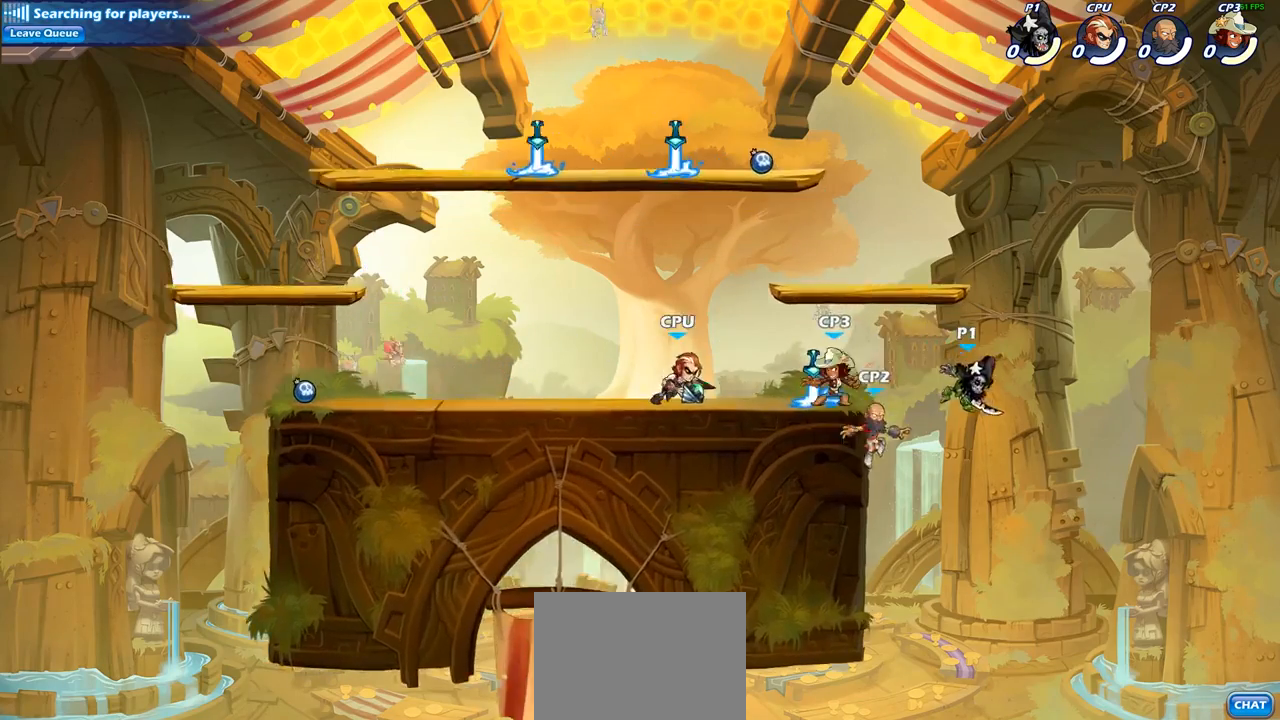
{"buttons": [], "left_stick": "up-left", "right_stick": "center", "events": [[283, "CROSS", "down"], [333, "CIRCLE", "down"], [333, "CROSS", "up"], [333, "left_stick", "up-left"], [467, "CIRCLE", "up"]]}
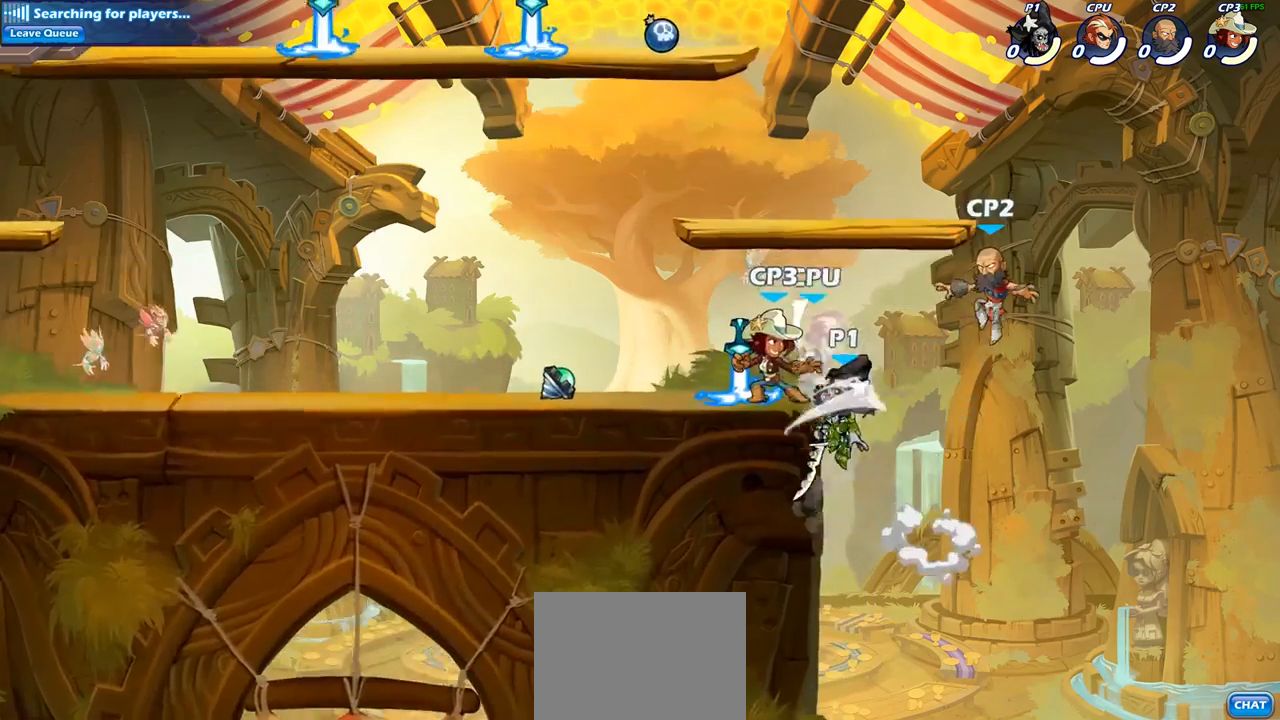
{"buttons": [], "left_stick": "up", "right_stick": "center", "events": [[117, "left_stick", "up-right"], [467, "left_stick", "up"]]}
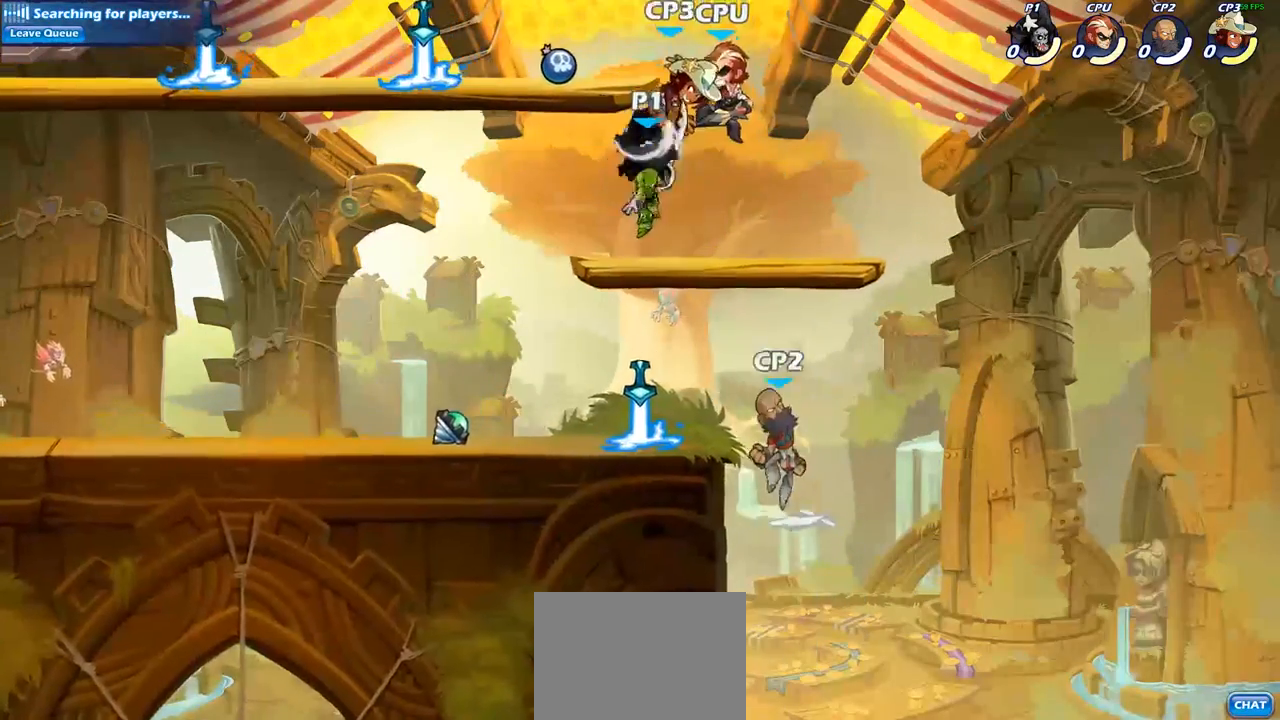
{"buttons": [], "left_stick": "up-left", "right_stick": "center", "events": [[50, "SQUARE", "down"], [167, "SQUARE", "up"], [400, "left_stick", "up-left"]]}
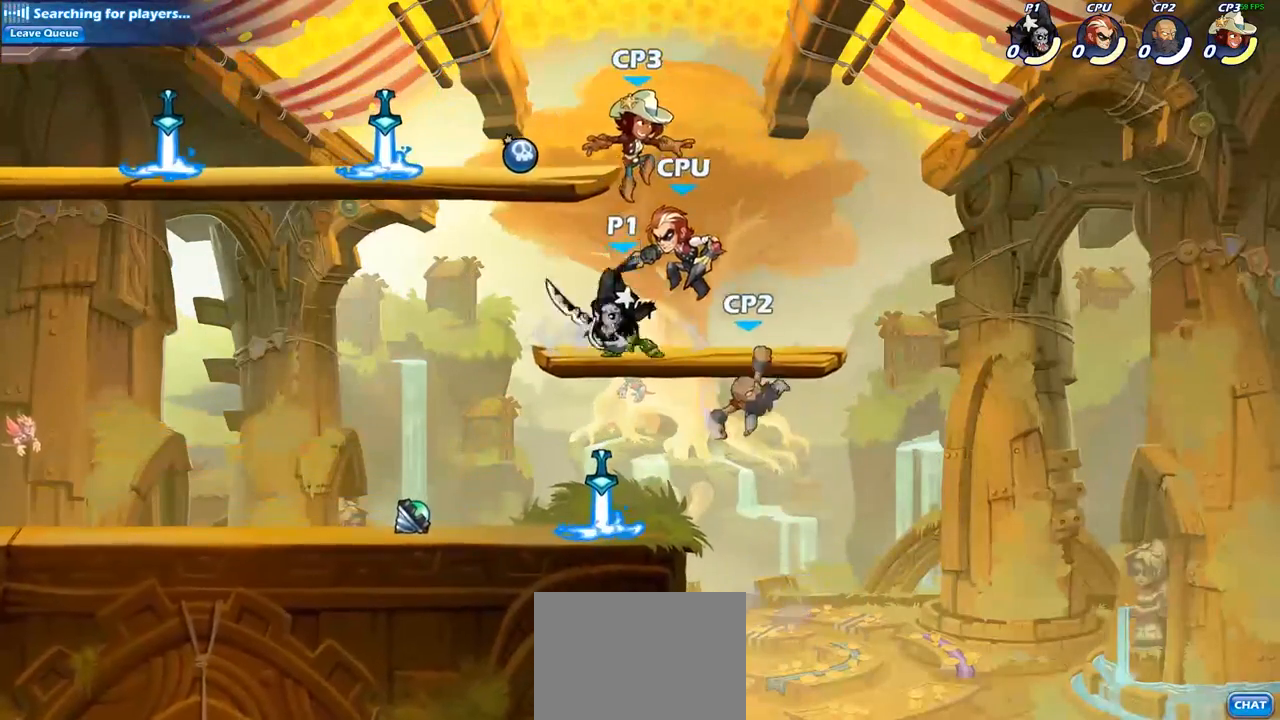
{"buttons": [], "left_stick": "down-right", "right_stick": "center", "events": [[317, "left_stick", "right"], [400, "left_stick", "down-right"]]}
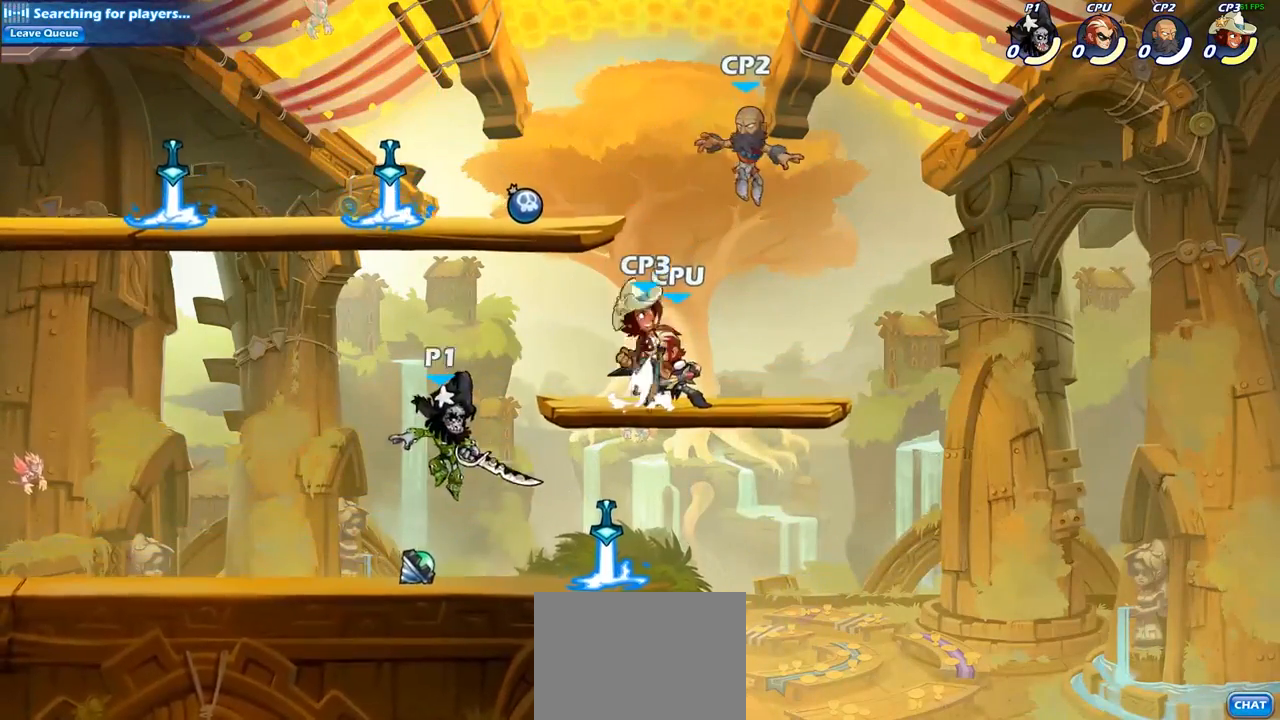
{"buttons": [], "left_stick": "center", "right_stick": "center", "events": [[150, "left_stick", "right"], [183, "CROSS", "down"], [333, "SQUARE", "down"], [350, "left_stick", "up"], [417, "left_stick", "center"], [433, "CROSS", "up"], [450, "SQUARE", "up"]]}
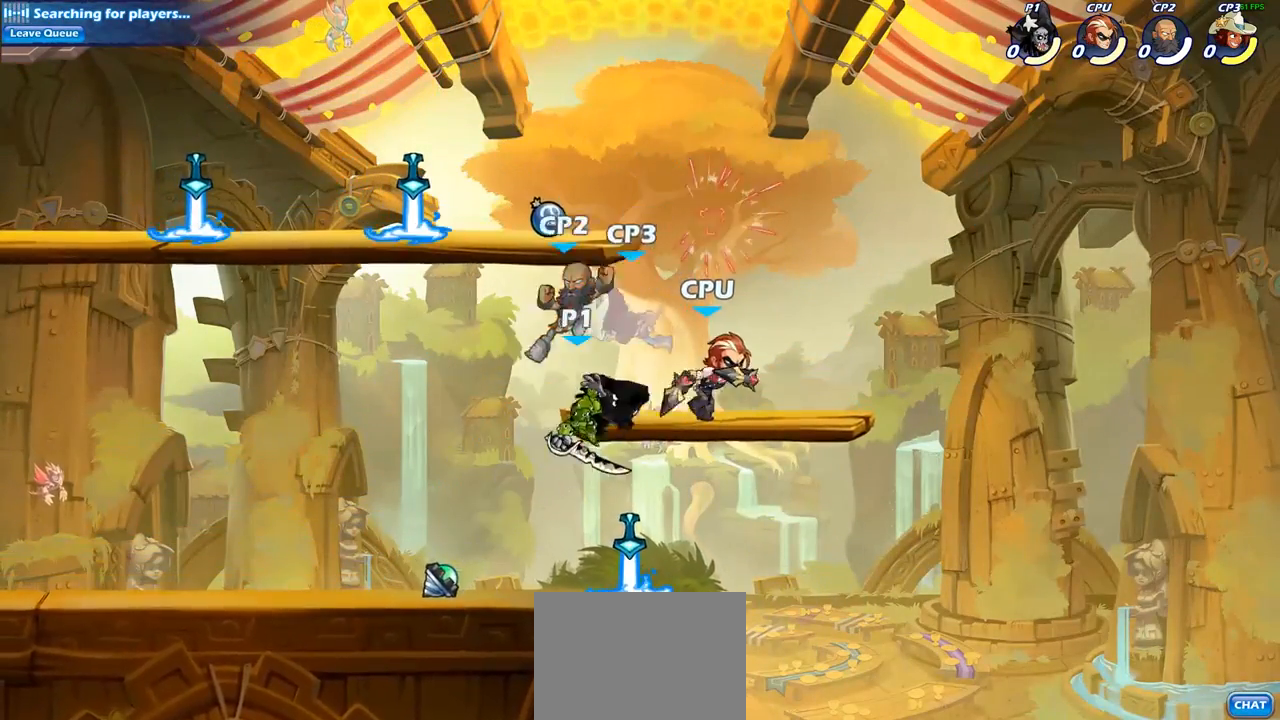
{"buttons": [], "left_stick": "down-left", "right_stick": "center", "events": [[117, "left_stick", "left"], [350, "left_stick", "down-left"]]}
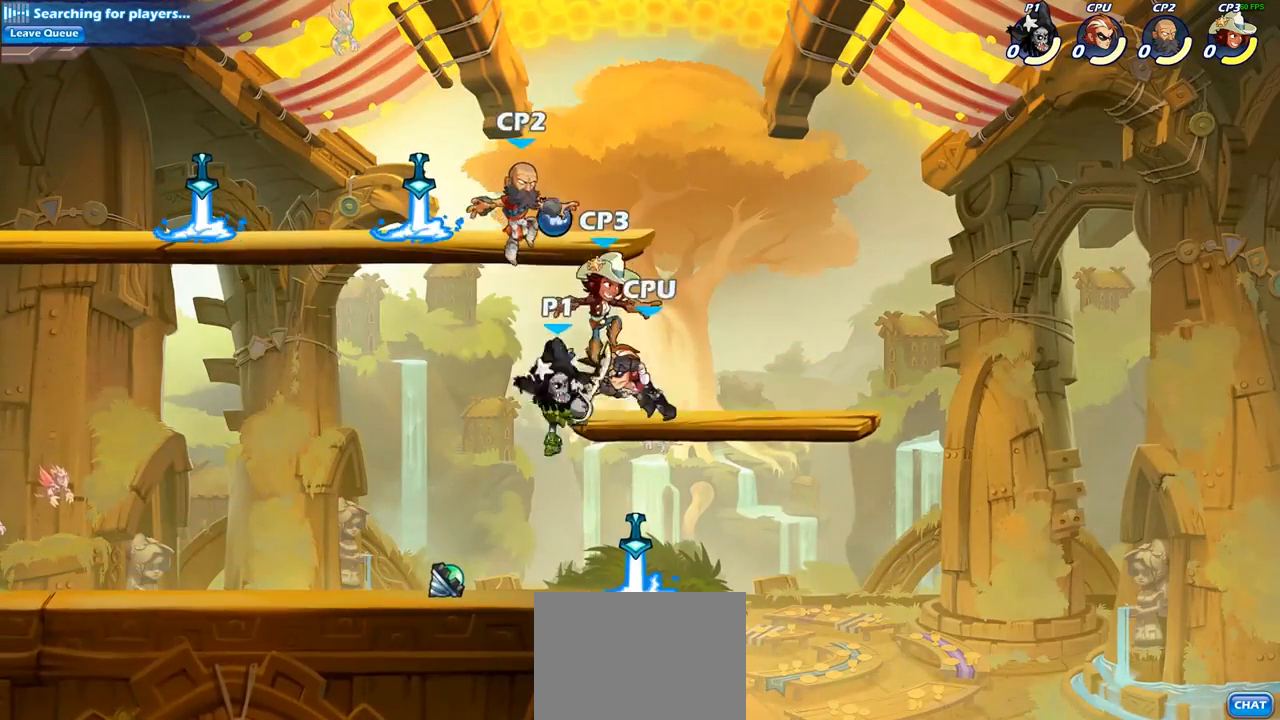
{"buttons": [], "left_stick": "center", "right_stick": "center", "events": [[67, "CROSS", "down"], [67, "left_stick", "right"], [183, "CIRCLE", "down"], [200, "CROSS", "up"], [233, "left_stick", "center"], [317, "CIRCLE", "up"]]}
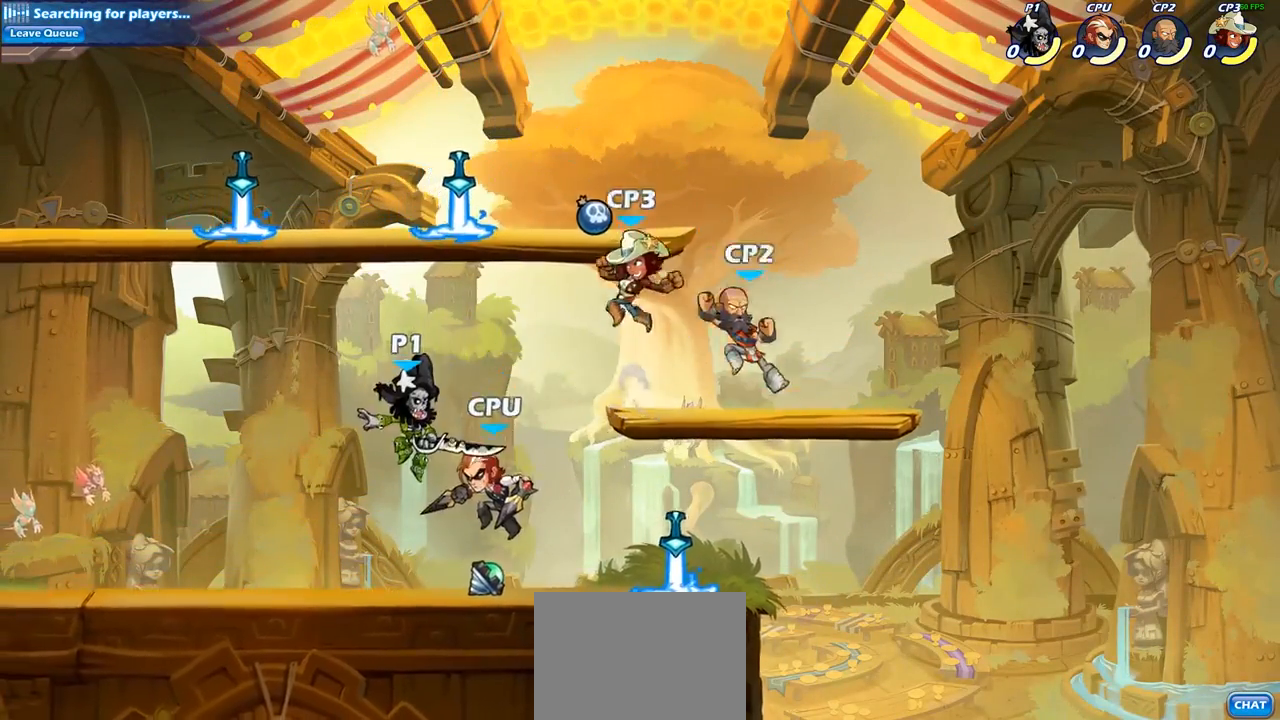
{"buttons": [], "left_stick": "down-right", "right_stick": "center", "events": [[50, "left_stick", "left"], [100, "CROSS", "down"], [267, "CROSS", "up"], [400, "left_stick", "down"], [450, "left_stick", "down-right"]]}
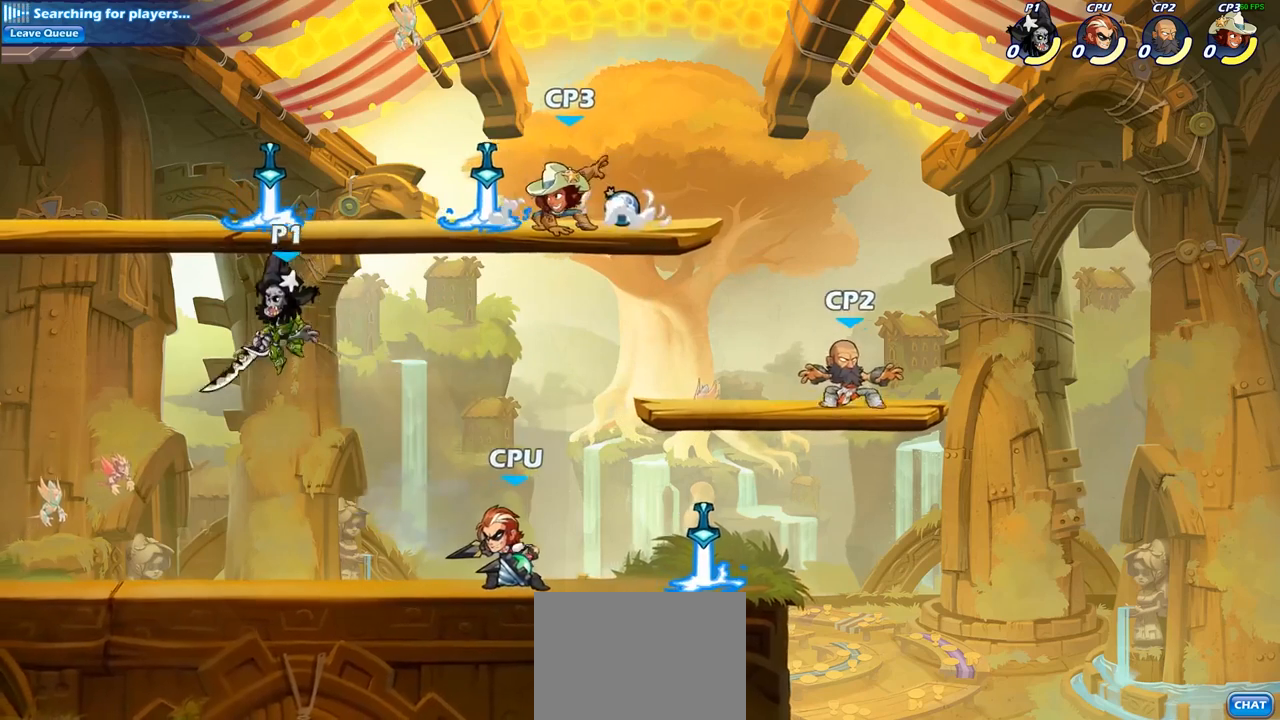
{"buttons": [], "left_stick": "center", "right_stick": "center", "events": [[50, "left_stick", "right"], [133, "CIRCLE", "down"], [183, "CIRCLE", "up"], [250, "SQUARE", "down"], [333, "left_stick", "center"], [367, "SQUARE", "up"]]}